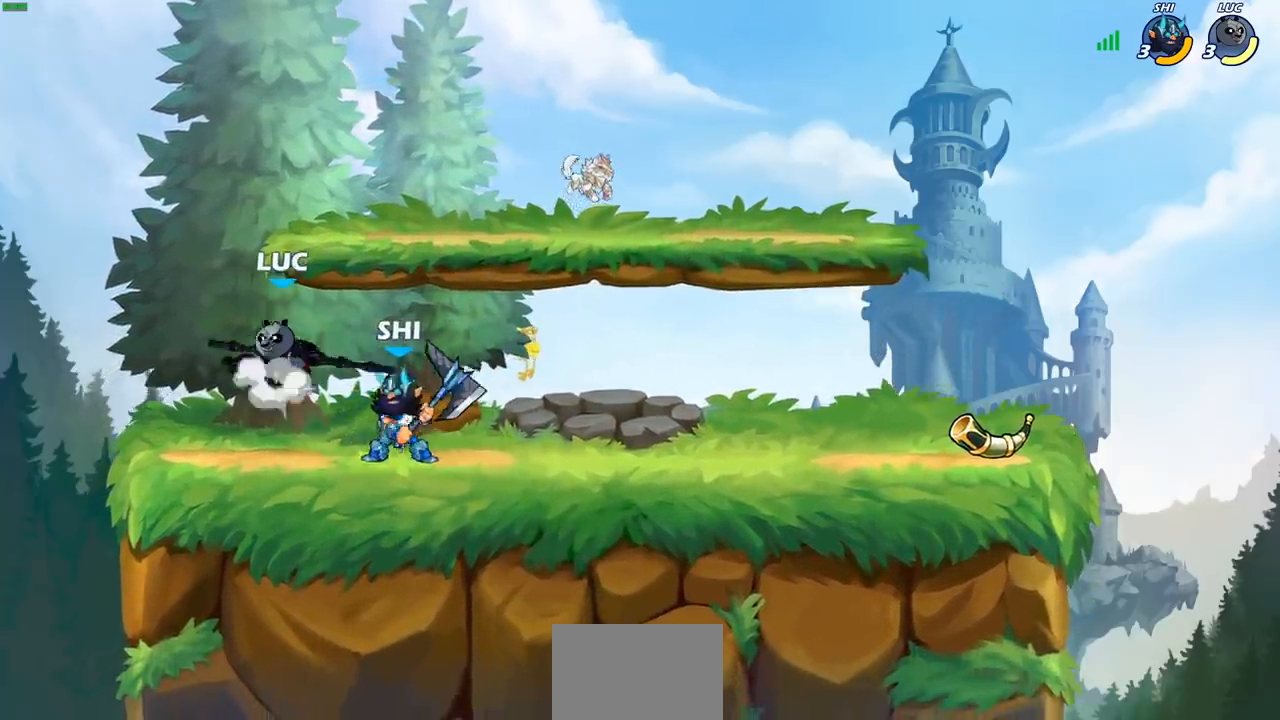
Gameplay with a controller (PlayStation layout); each line is a JSON object with the inputs held at the frame after it. "events" lists button and stick changes between this image and that frame as [ms after this image, input, new state], when the widget could be followed in between. Not read: L1 R1.
{"buttons": [], "left_stick": "right", "right_stick": "center", "events": [[33, "R2", "down"], [67, "left_stick", "up"], [183, "CROSS", "up"], [200, "left_stick", "up-right"], [283, "R2", "up"], [350, "left_stick", "down-right"], [483, "left_stick", "right"]]}
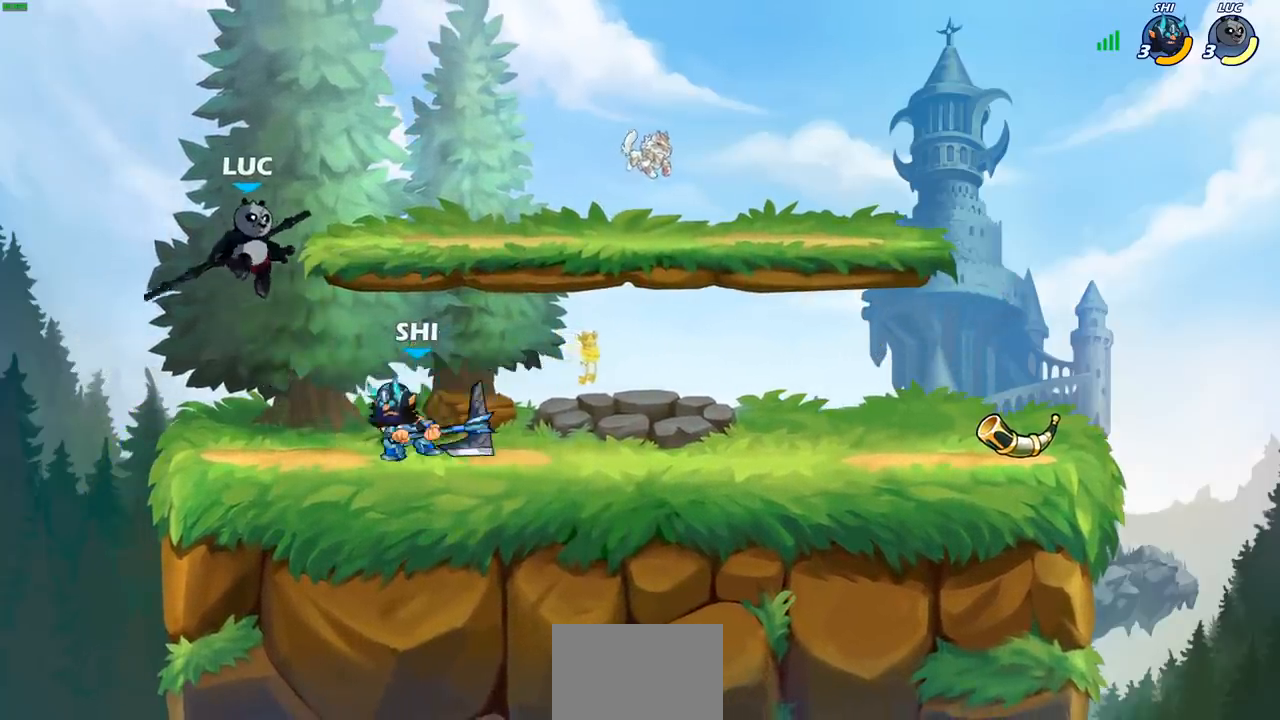
{"buttons": [], "left_stick": "center", "right_stick": "center", "events": [[17, "SQUARE", "down"], [83, "SQUARE", "up"], [100, "left_stick", "center"]]}
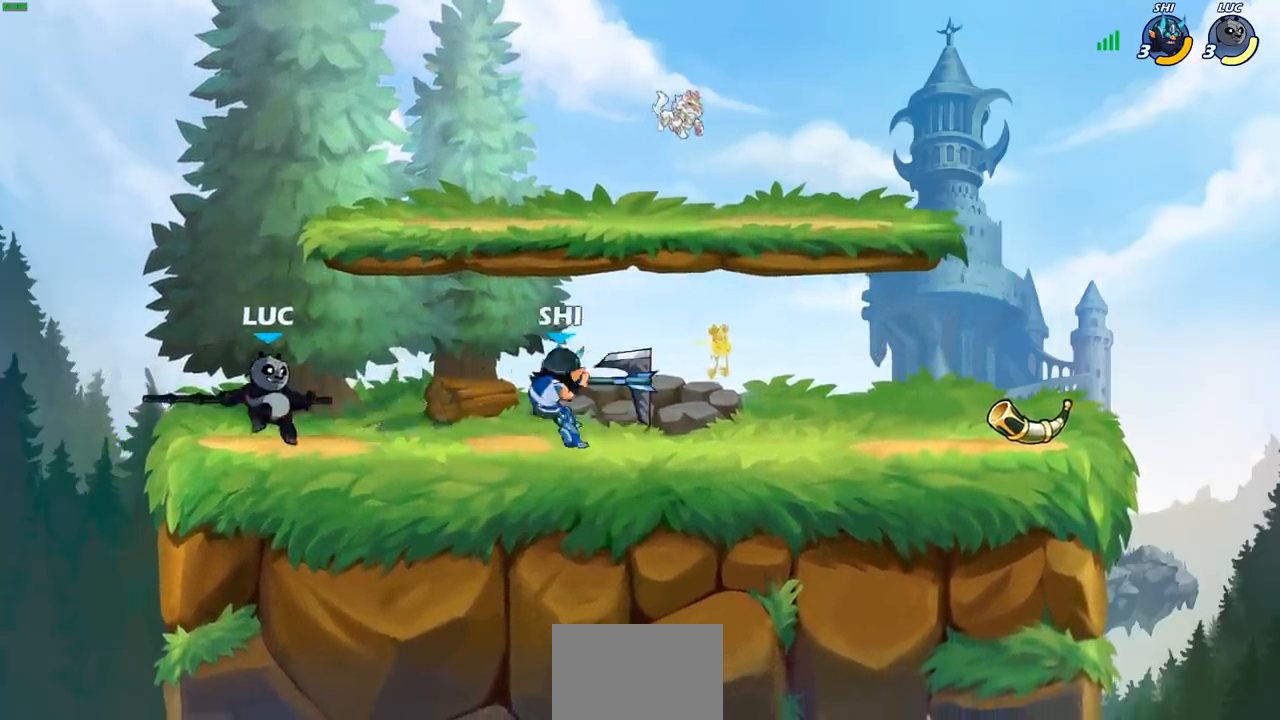
{"buttons": [], "left_stick": "center", "right_stick": "center", "events": [[133, "CIRCLE", "down"], [150, "left_stick", "right"], [217, "CIRCLE", "up"], [250, "left_stick", "center"]]}
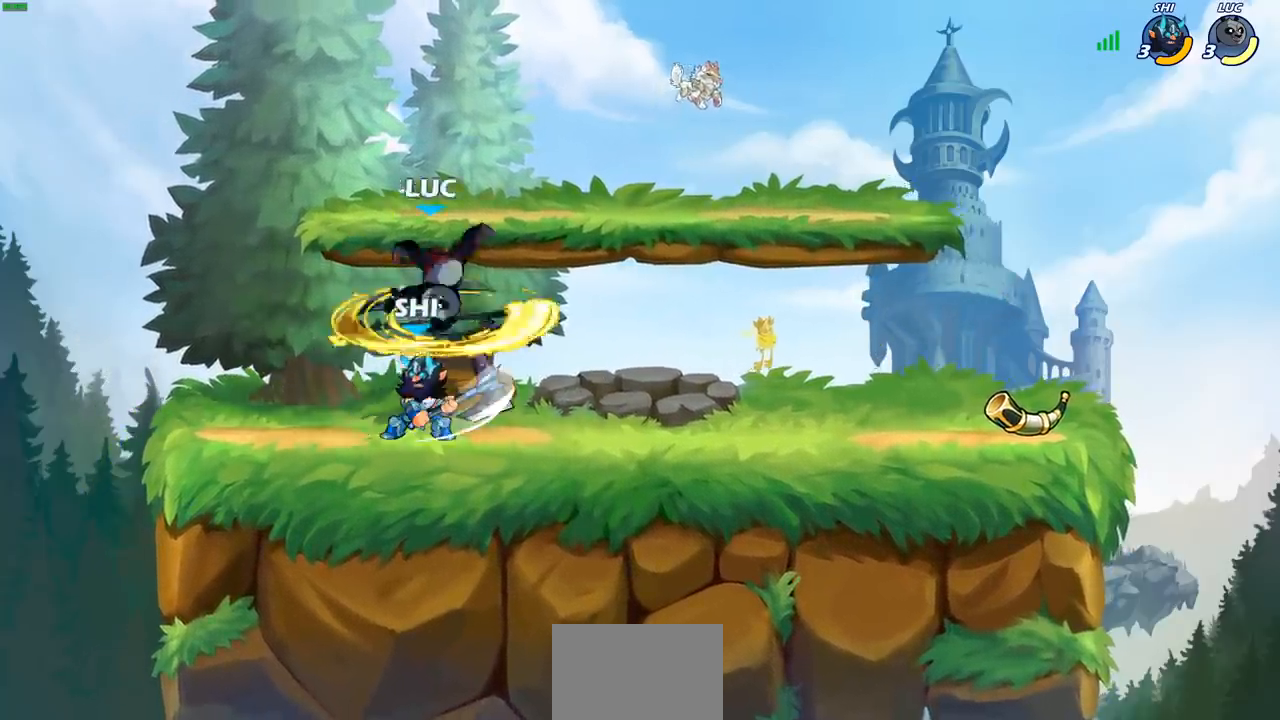
{"buttons": ["CROSS", "R2"], "left_stick": "up", "right_stick": "center", "events": [[283, "left_stick", "left"], [350, "CROSS", "down"], [417, "R2", "down"], [467, "left_stick", "up"]]}
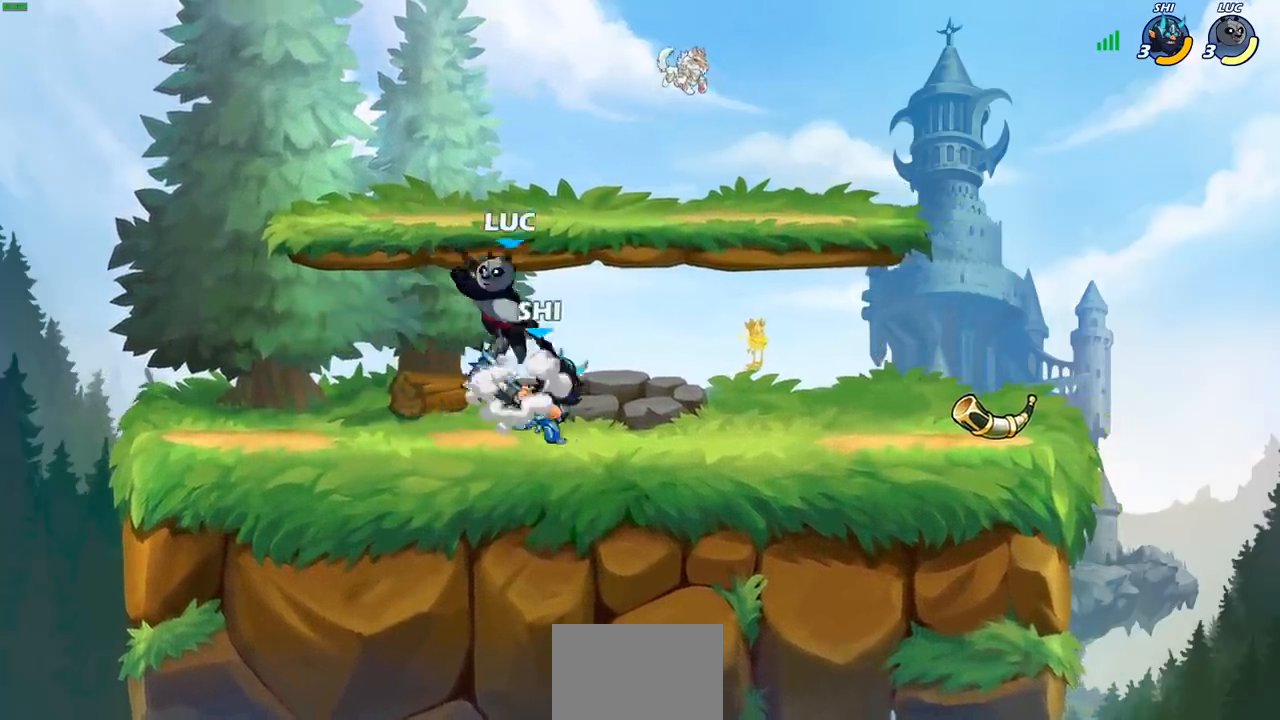
{"buttons": [], "left_stick": "left", "right_stick": "center", "events": [[33, "CROSS", "up"], [100, "R2", "up"], [100, "left_stick", "right"], [167, "left_stick", "down"], [300, "left_stick", "right"], [367, "left_stick", "center"], [450, "left_stick", "left"]]}
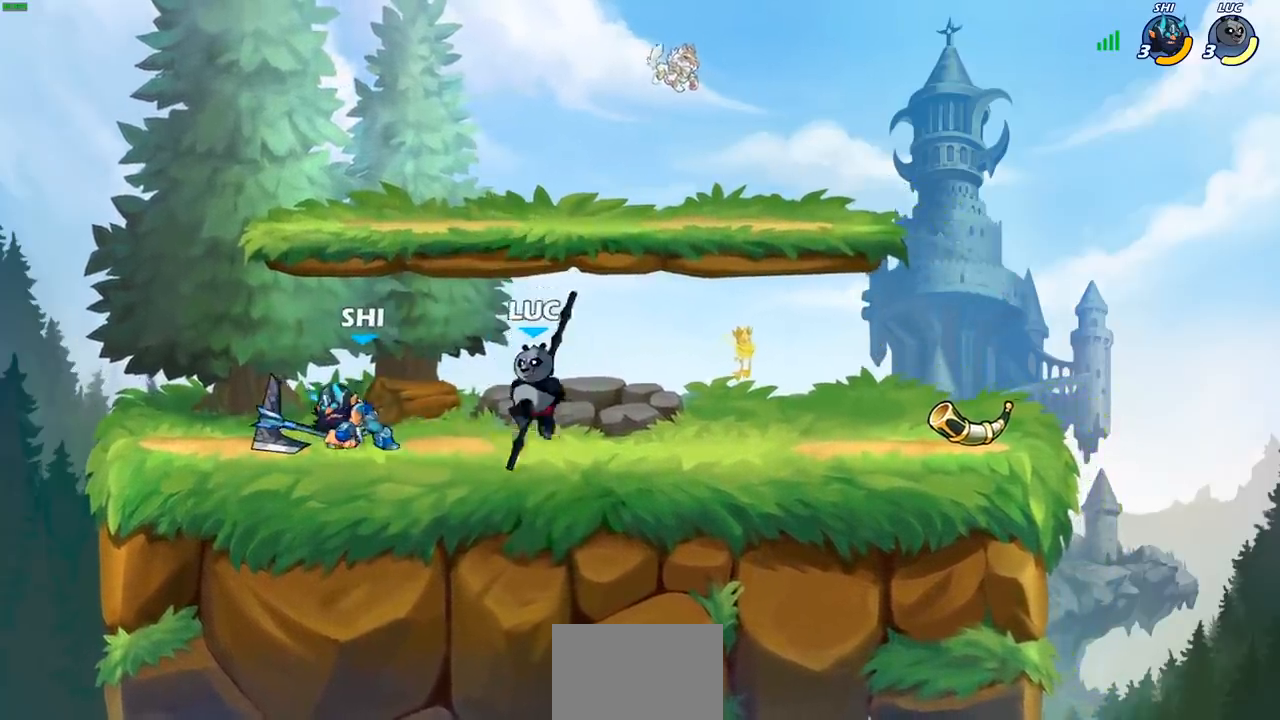
{"buttons": ["SQUARE"], "left_stick": "center", "right_stick": "center", "events": [[67, "SQUARE", "down"], [100, "left_stick", "center"], [117, "SQUARE", "up"], [283, "SQUARE", "down"], [350, "SQUARE", "up"], [433, "SQUARE", "down"]]}
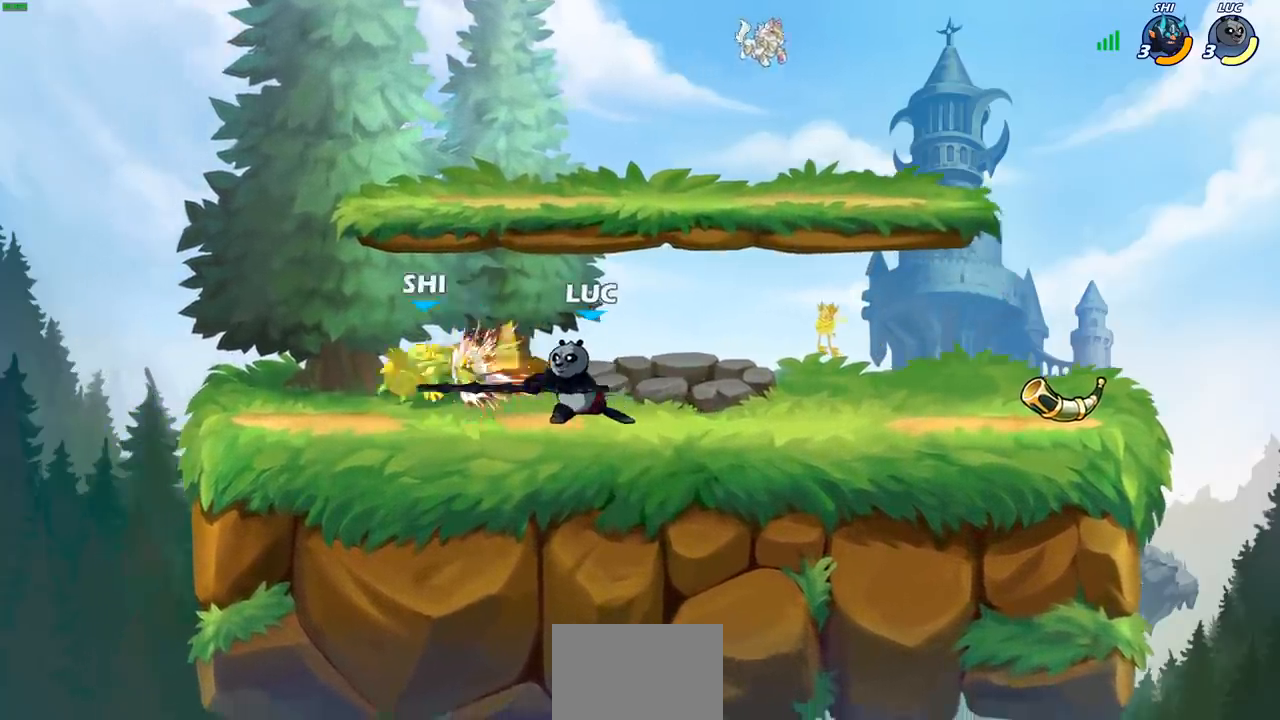
{"buttons": [], "left_stick": "center", "right_stick": "center", "events": [[50, "SQUARE", "up"], [117, "left_stick", "left"], [167, "R2", "down"], [200, "CIRCLE", "down"], [250, "R2", "up"], [267, "left_stick", "center"], [283, "CIRCLE", "up"]]}
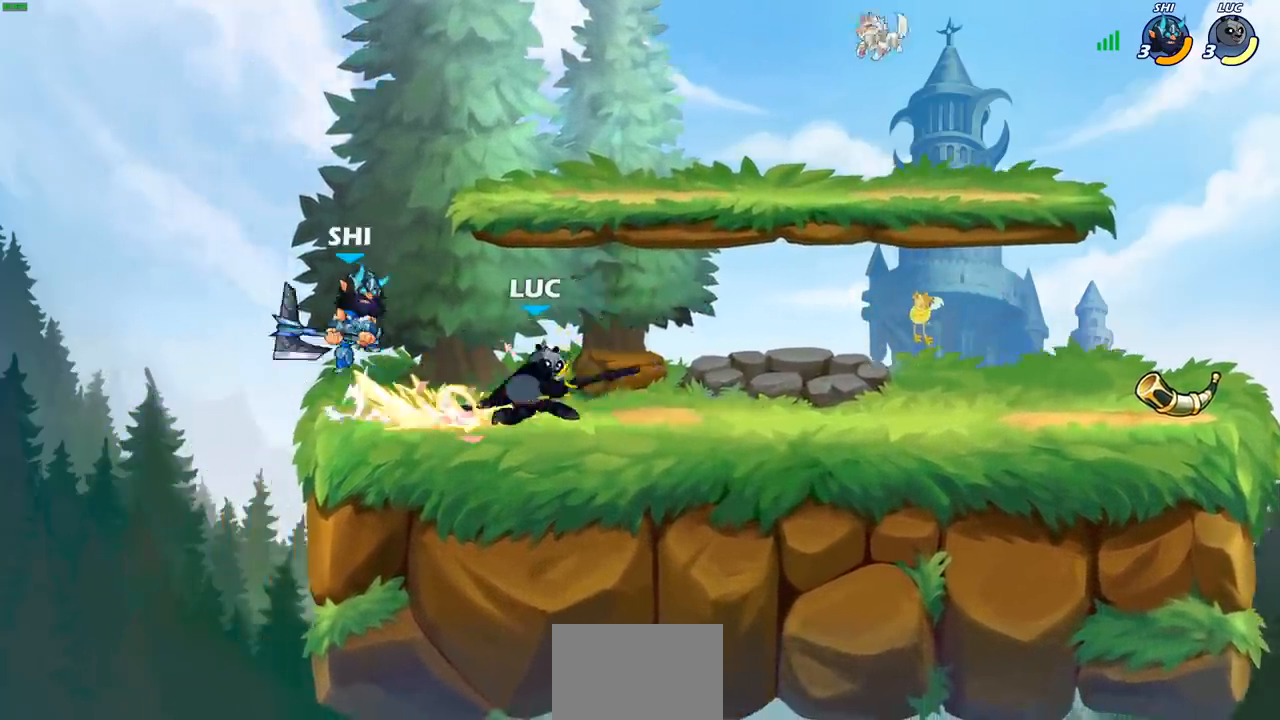
{"buttons": ["R2"], "left_stick": "center", "right_stick": "center", "events": [[467, "R2", "down"]]}
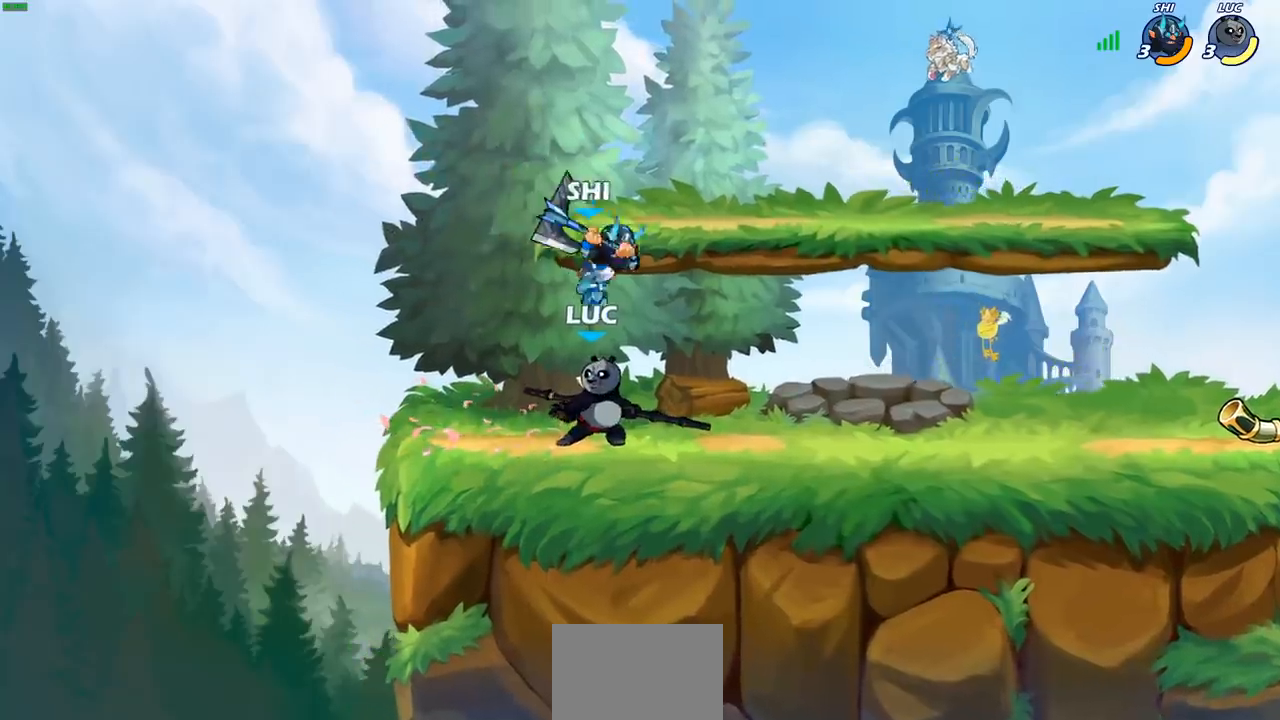
{"buttons": [], "left_stick": "center", "right_stick": "center", "events": [[267, "left_stick", "right"], [283, "R2", "up"], [483, "left_stick", "center"]]}
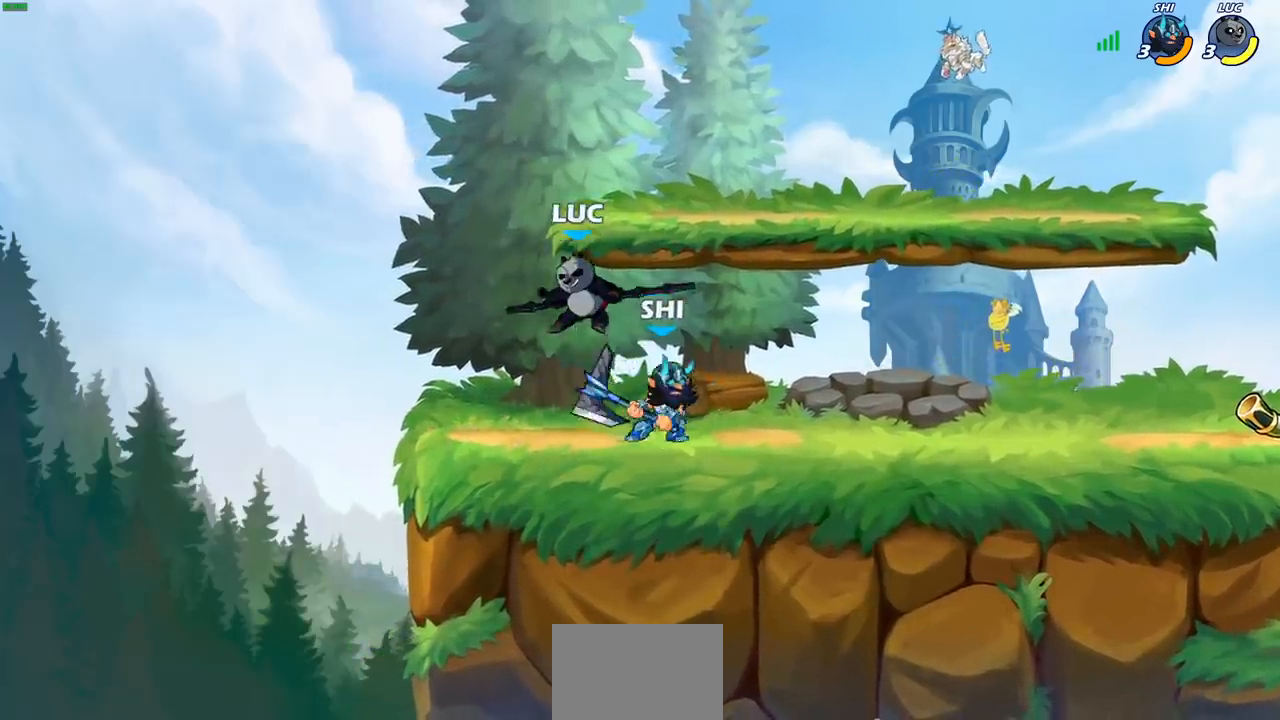
{"buttons": [], "left_stick": "down-right", "right_stick": "center", "events": [[67, "CROSS", "down"], [100, "left_stick", "up-left"], [117, "R2", "down"], [150, "left_stick", "up"], [350, "CROSS", "up"], [367, "R2", "up"], [483, "left_stick", "down-right"]]}
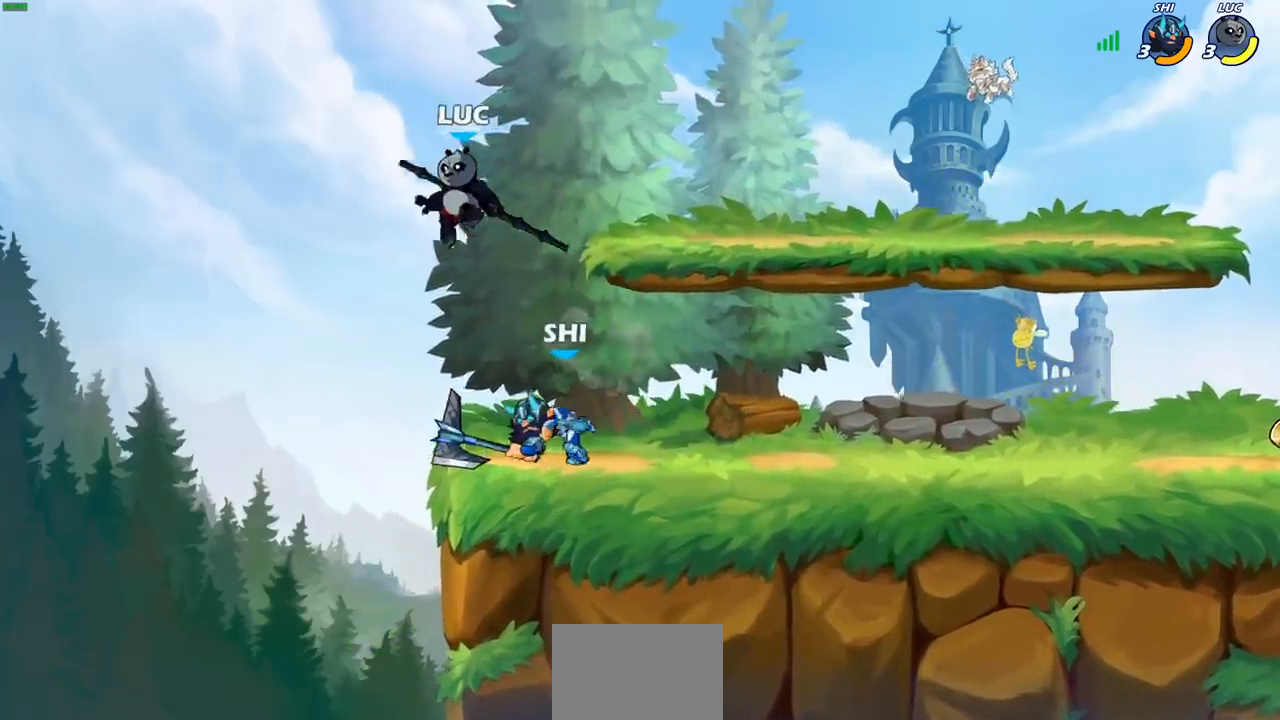
{"buttons": [], "left_stick": "up-right", "right_stick": "center", "events": [[183, "SQUARE", "down"], [233, "SQUARE", "up"], [233, "left_stick", "up-left"], [383, "left_stick", "up-right"]]}
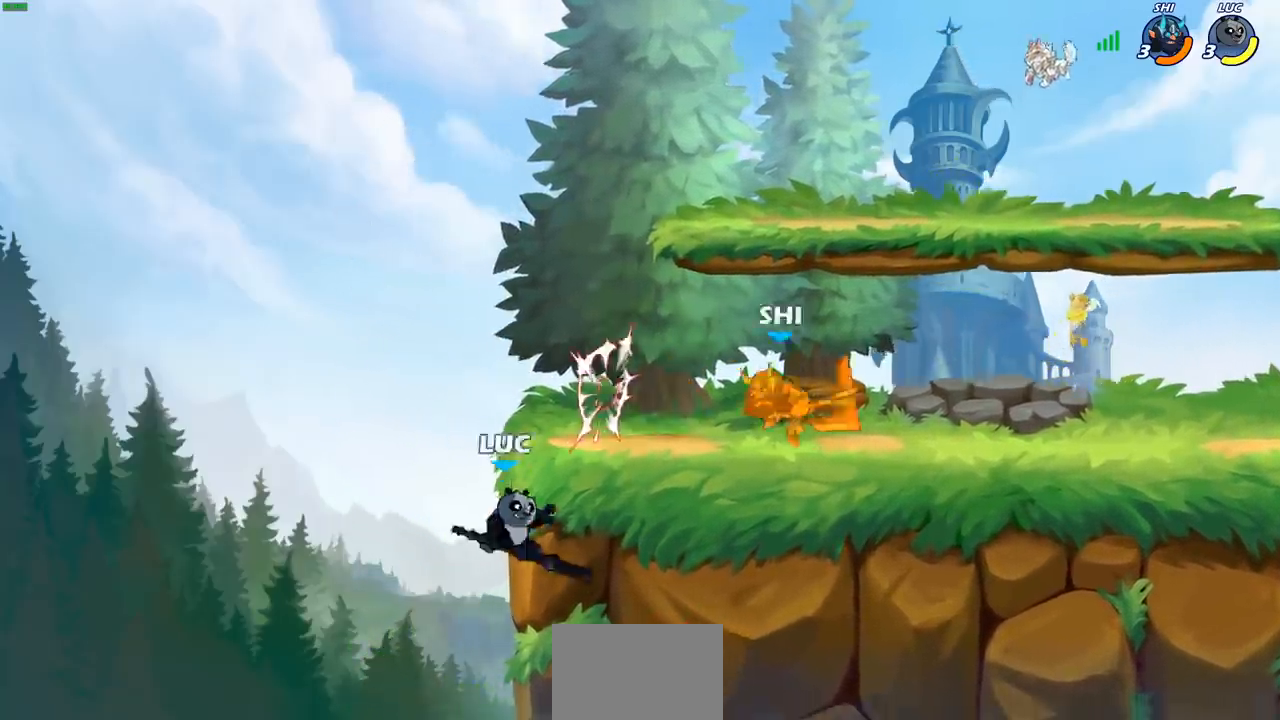
{"buttons": ["CROSS"], "left_stick": "right", "right_stick": "center", "events": [[183, "CROSS", "down"], [317, "CROSS", "up"], [367, "left_stick", "right"], [417, "CROSS", "down"]]}
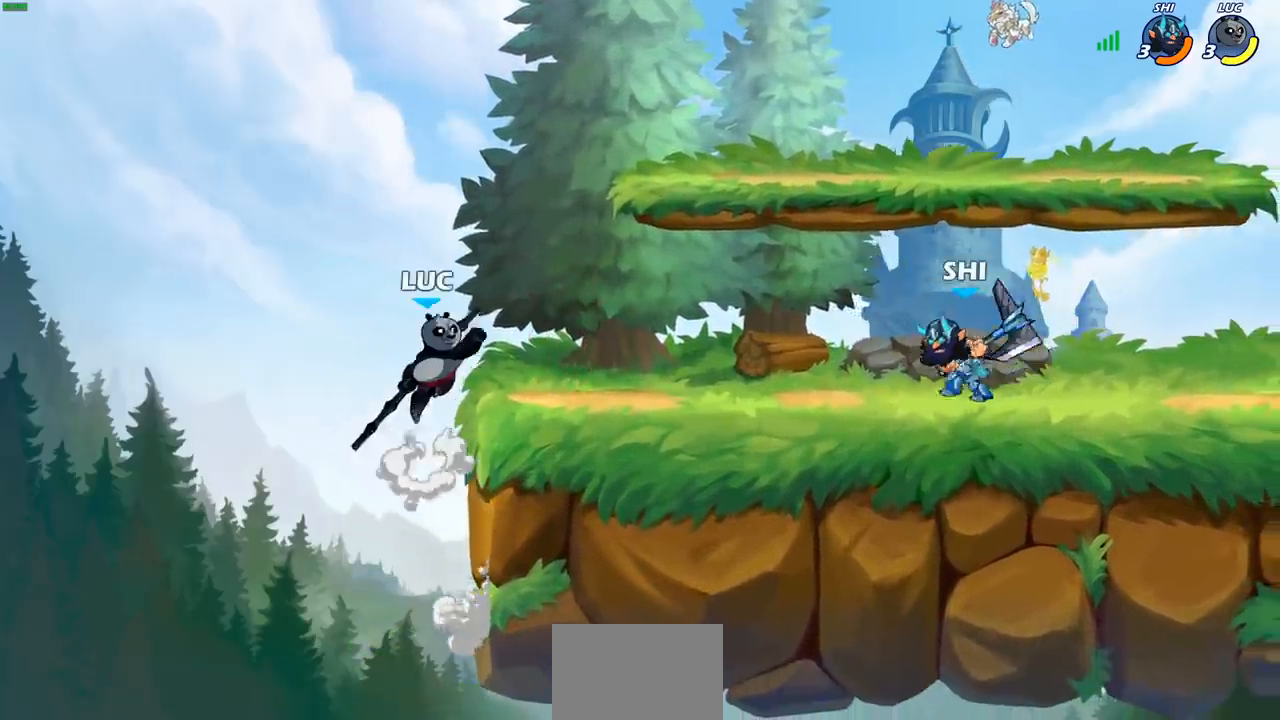
{"buttons": [], "left_stick": "center", "right_stick": "center", "events": [[50, "CROSS", "up"], [150, "left_stick", "down-right"], [267, "left_stick", "center"]]}
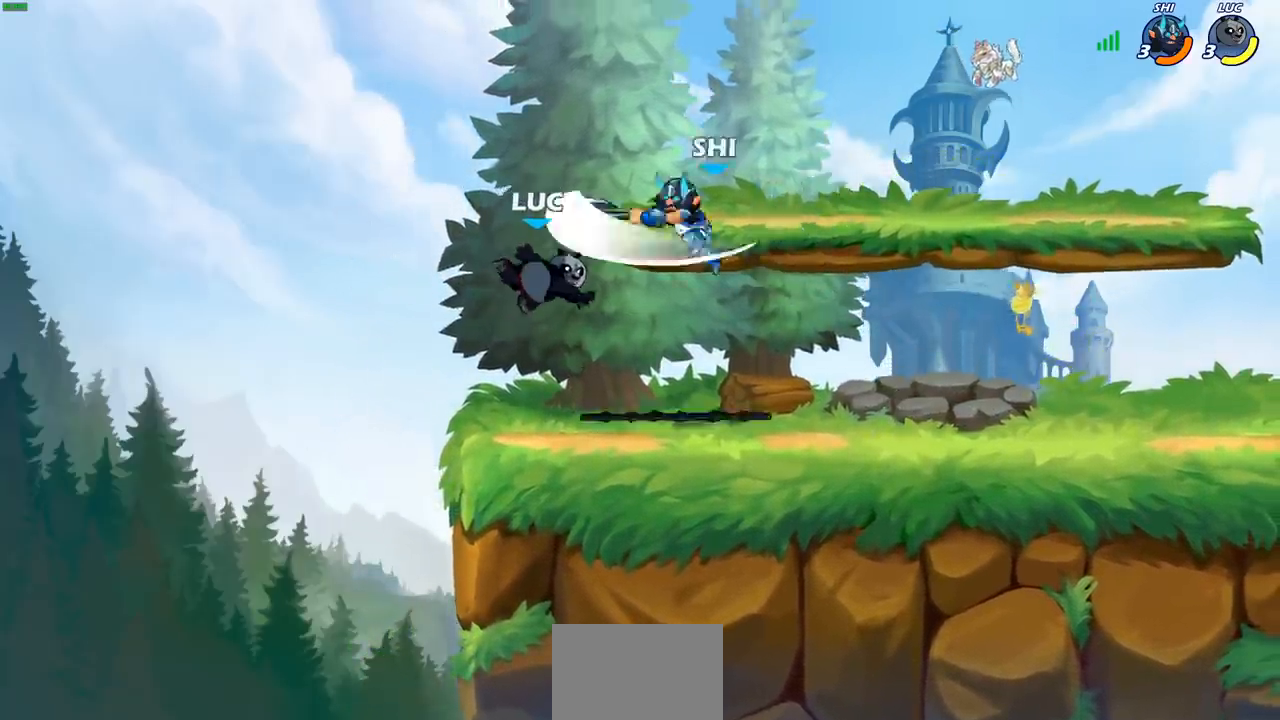
{"buttons": ["SQUARE"], "left_stick": "center", "right_stick": "center", "events": [[100, "left_stick", "left"], [233, "left_stick", "right"], [383, "left_stick", "center"], [433, "SQUARE", "down"]]}
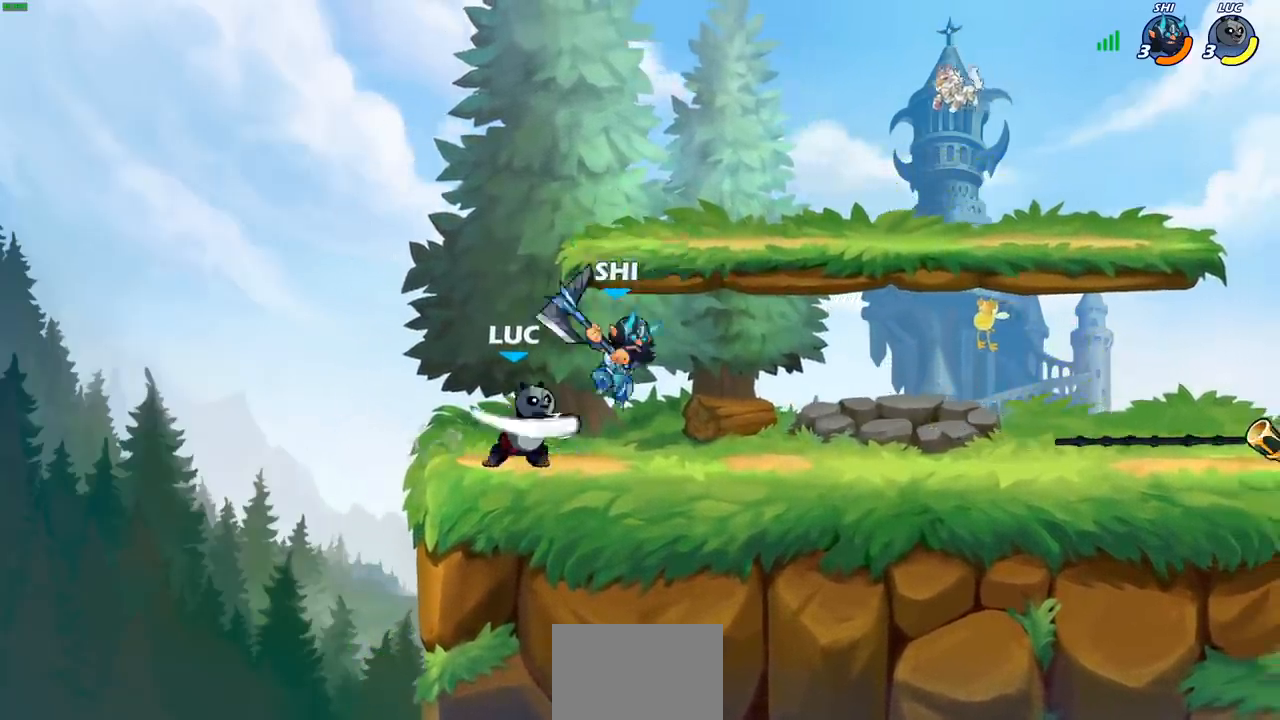
{"buttons": ["CROSS"], "left_stick": "up-right", "right_stick": "center", "events": [[50, "SQUARE", "up"], [333, "left_stick", "left"], [400, "CROSS", "down"], [450, "left_stick", "up-right"]]}
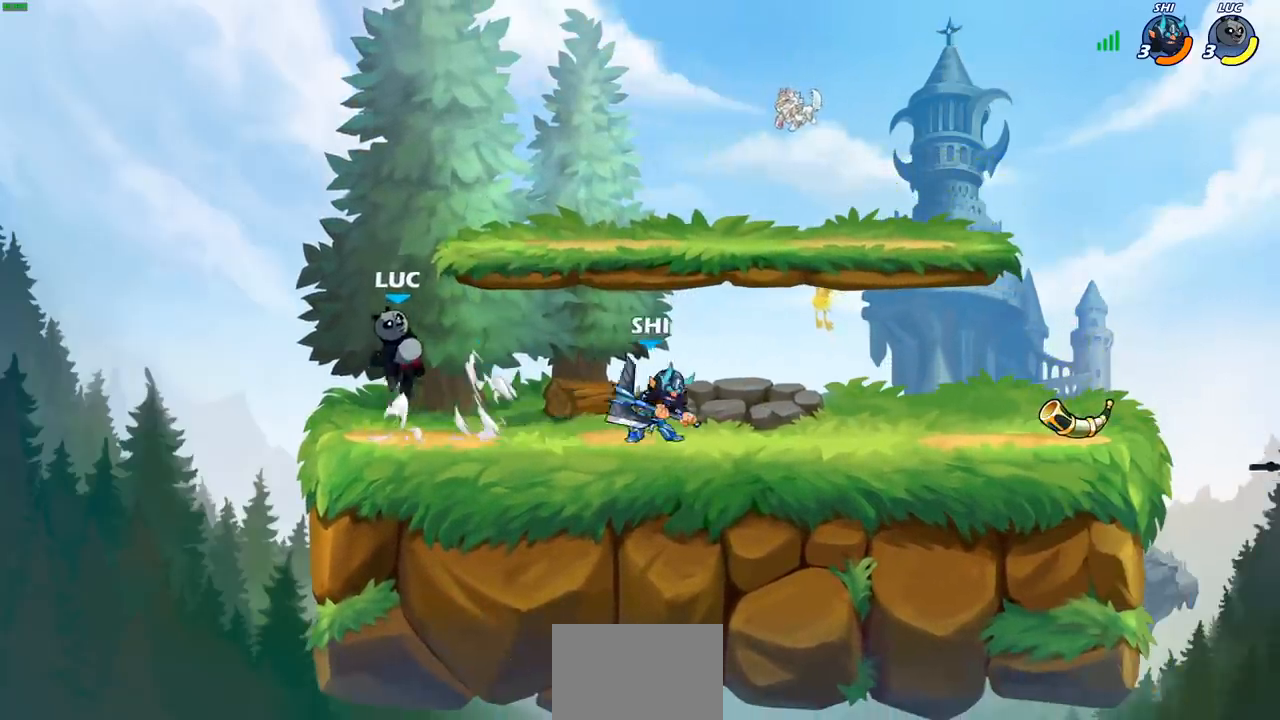
{"buttons": ["R2"], "left_stick": "up-right", "right_stick": "center", "events": [[33, "CROSS", "up"], [133, "left_stick", "right"], [250, "left_stick", "down-right"], [367, "left_stick", "right"], [450, "R2", "down"], [467, "left_stick", "up-right"]]}
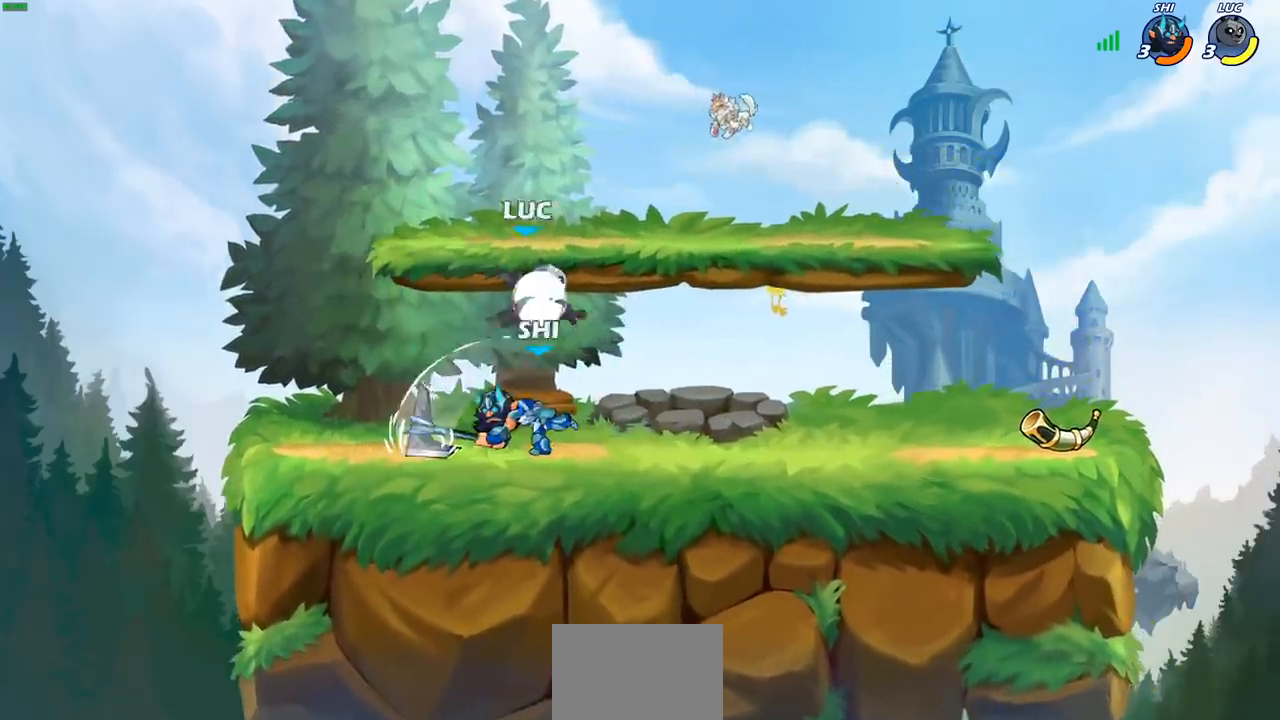
{"buttons": [], "left_stick": "left", "right_stick": "center", "events": [[100, "left_stick", "up-left"], [183, "R2", "up"], [200, "left_stick", "down-left"], [267, "SQUARE", "down"], [267, "left_stick", "left"], [383, "SQUARE", "up"]]}
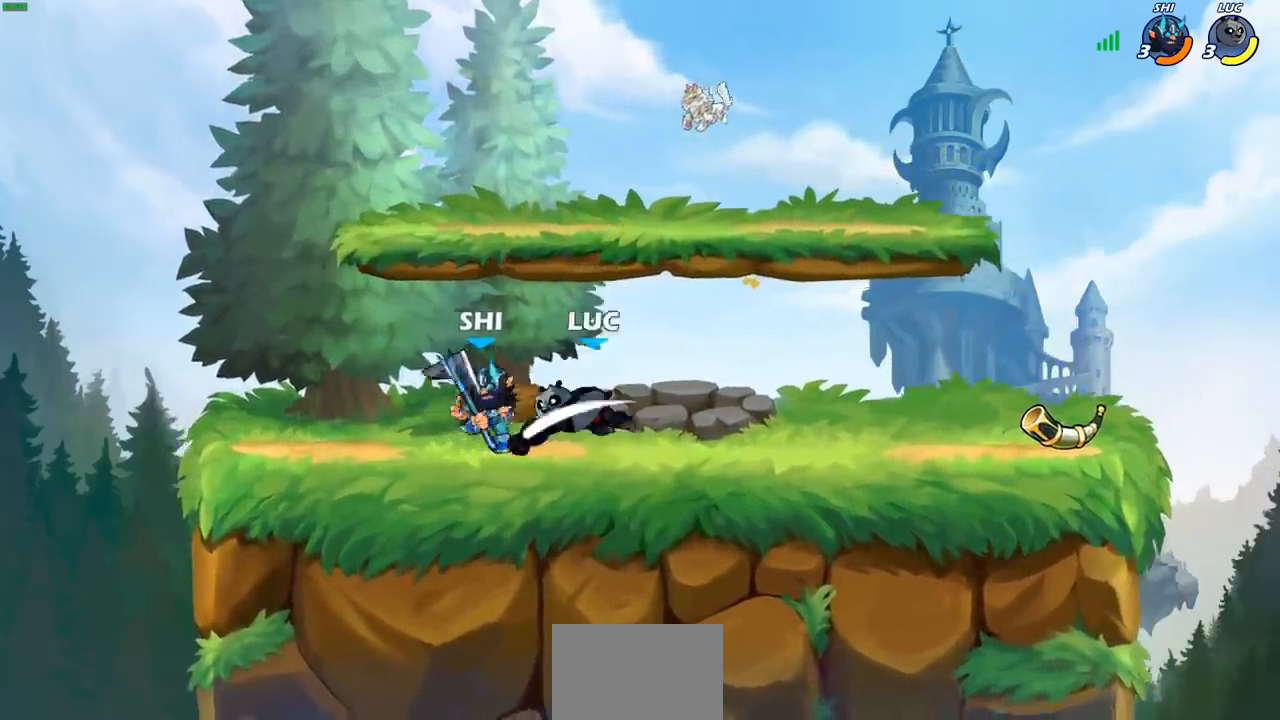
{"buttons": [], "left_stick": "center", "right_stick": "center", "events": [[67, "left_stick", "center"]]}
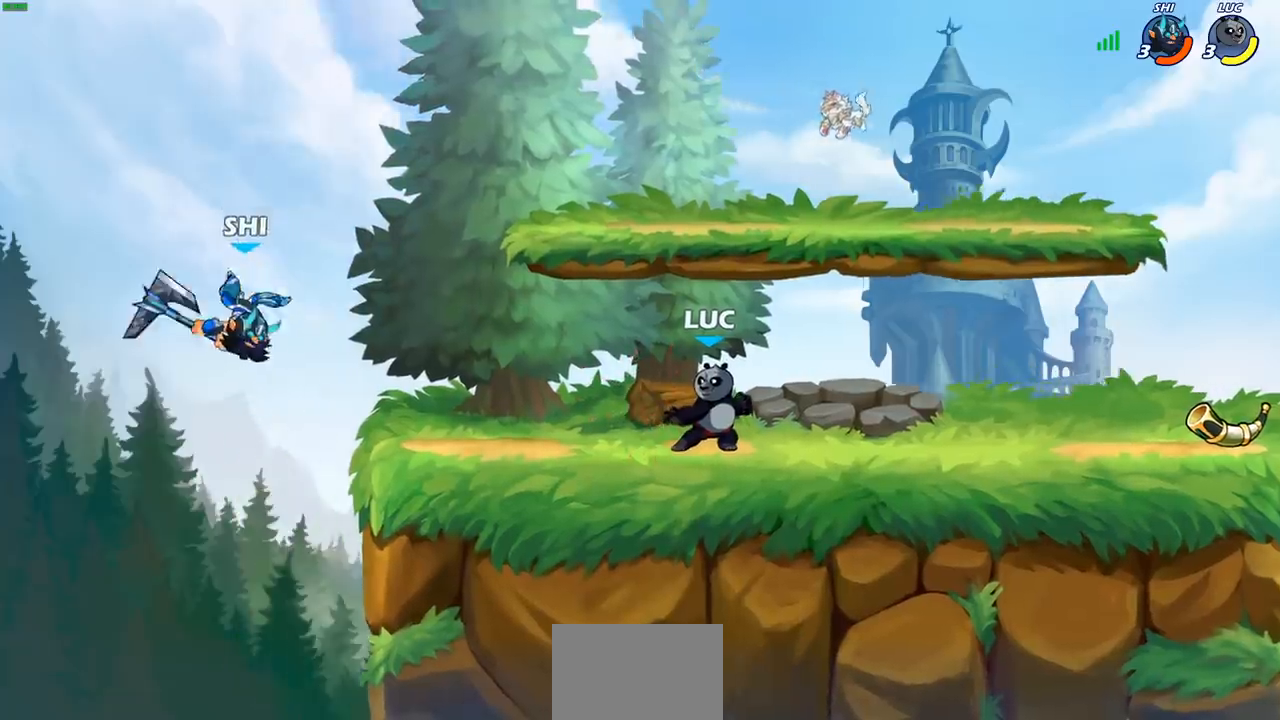
{"buttons": ["CIRCLE"], "left_stick": "center", "right_stick": "center", "events": [[267, "left_stick", "left"], [317, "R2", "down"], [383, "CIRCLE", "down"], [417, "left_stick", "center"], [450, "R2", "up"]]}
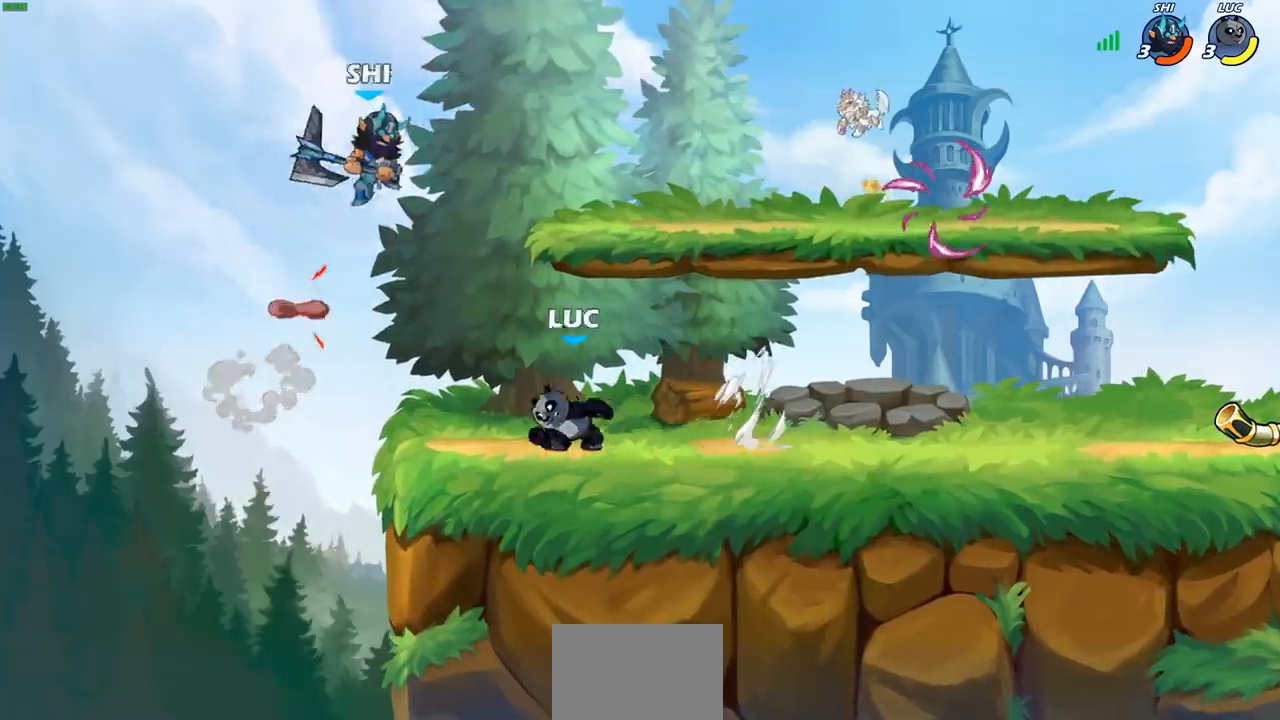
{"buttons": [], "left_stick": "center", "right_stick": "center", "events": [[133, "left_stick", "right"], [233, "CIRCLE", "up"], [267, "left_stick", "center"]]}
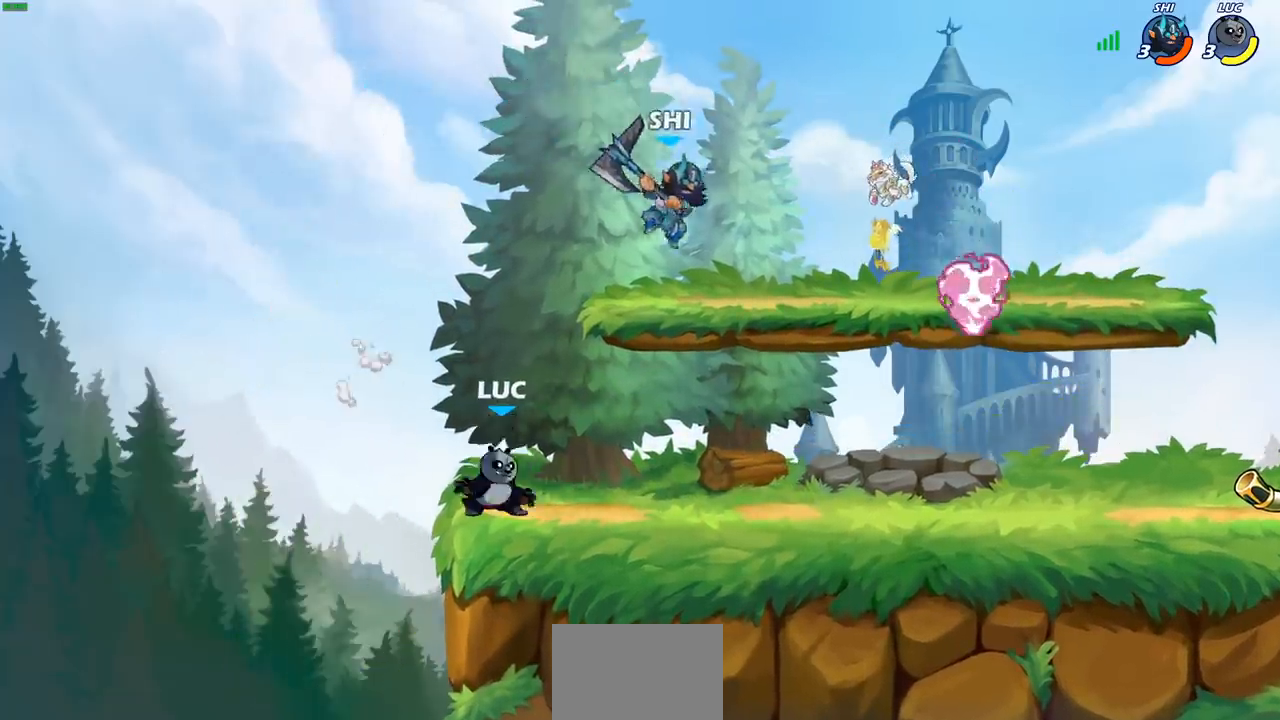
{"buttons": [], "left_stick": "down-right", "right_stick": "center", "events": [[83, "left_stick", "left"], [167, "CROSS", "down"], [250, "left_stick", "up-right"], [350, "CROSS", "up"], [367, "left_stick", "right"], [483, "left_stick", "down-right"]]}
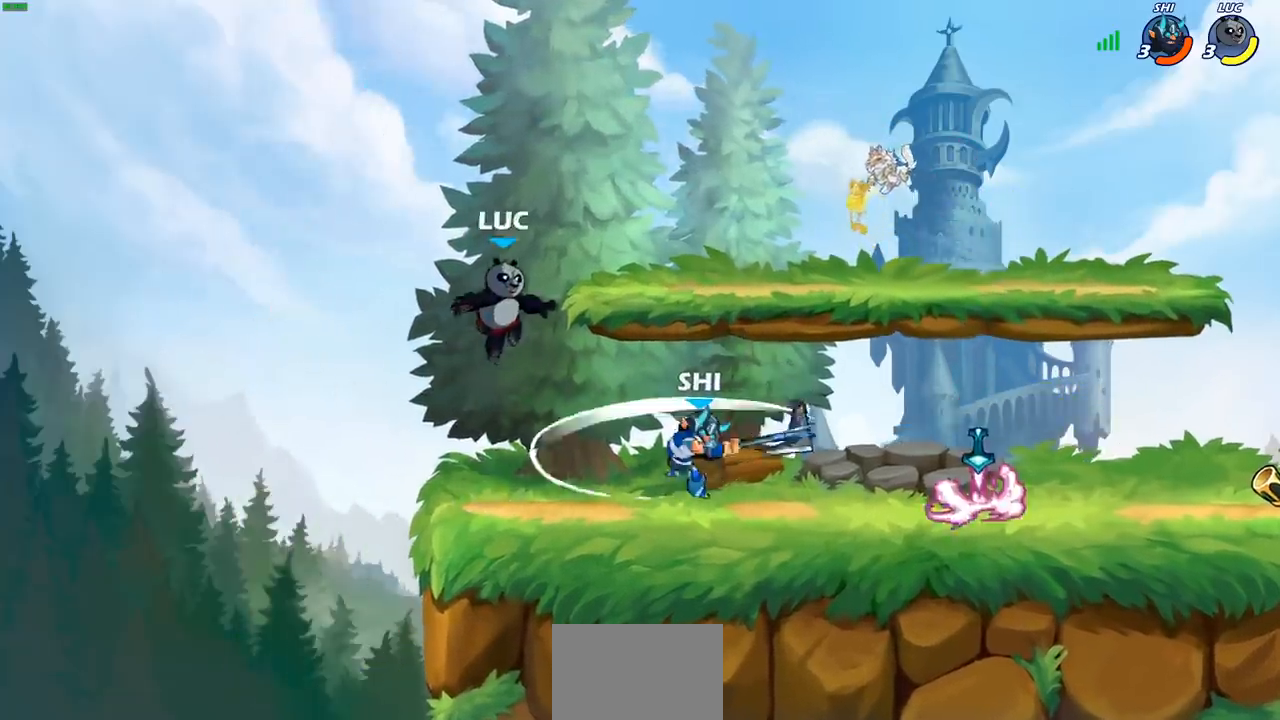
{"buttons": [], "left_stick": "center", "right_stick": "center", "events": [[217, "R2", "down"], [233, "SQUARE", "down"], [283, "left_stick", "center"], [300, "SQUARE", "up"], [333, "R2", "up"]]}
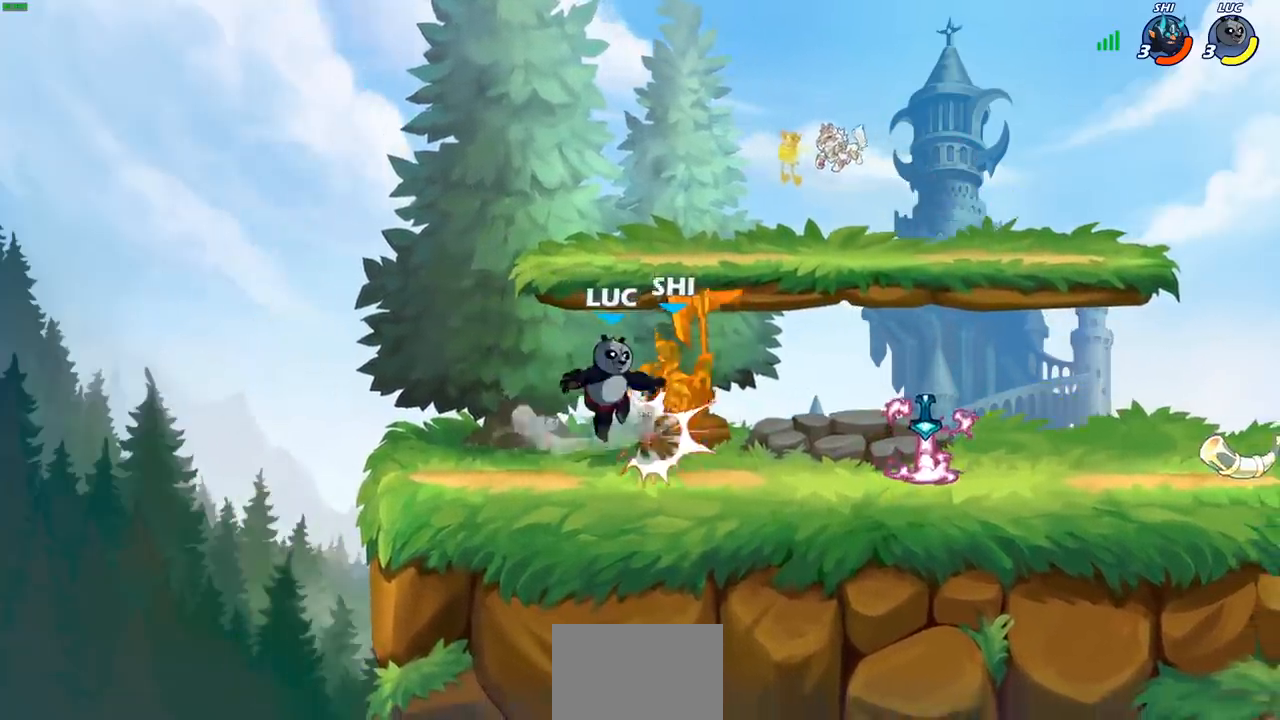
{"buttons": [], "left_stick": "right", "right_stick": "center", "events": [[67, "CIRCLE", "down"], [150, "left_stick", "right"], [167, "CIRCLE", "up"]]}
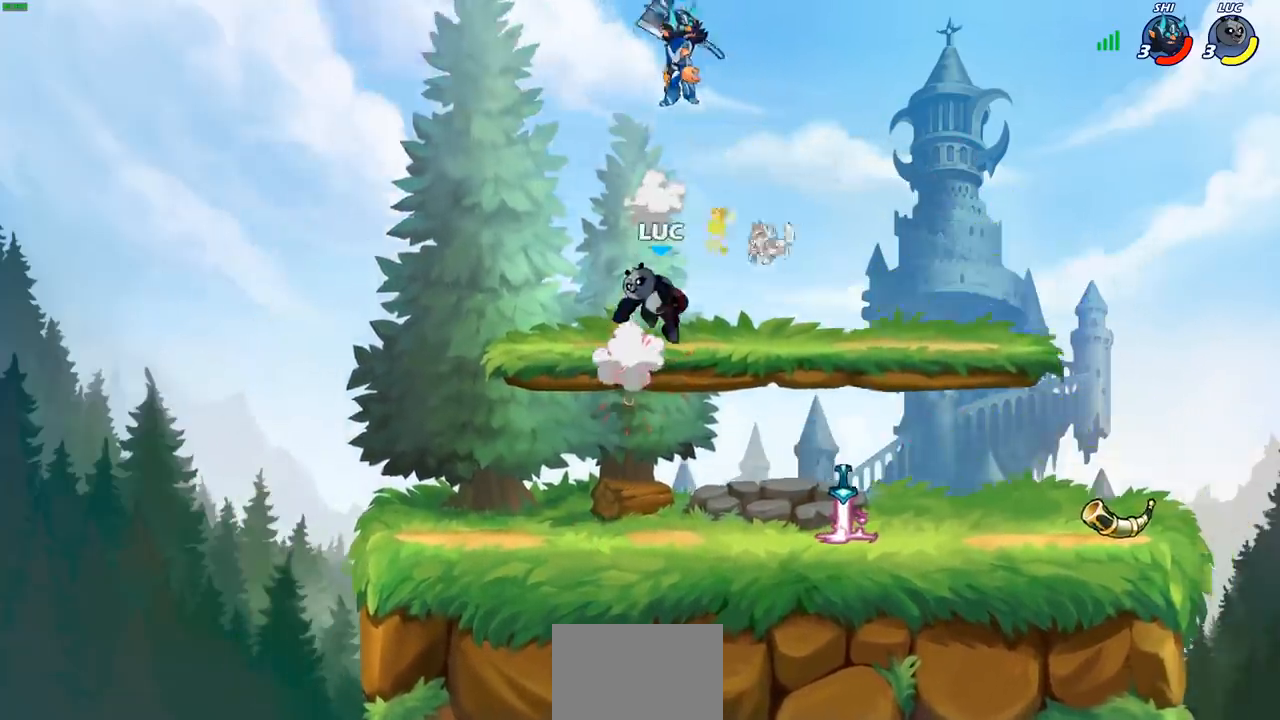
{"buttons": [], "left_stick": "down-left", "right_stick": "center", "events": [[200, "left_stick", "down"], [400, "left_stick", "down-left"]]}
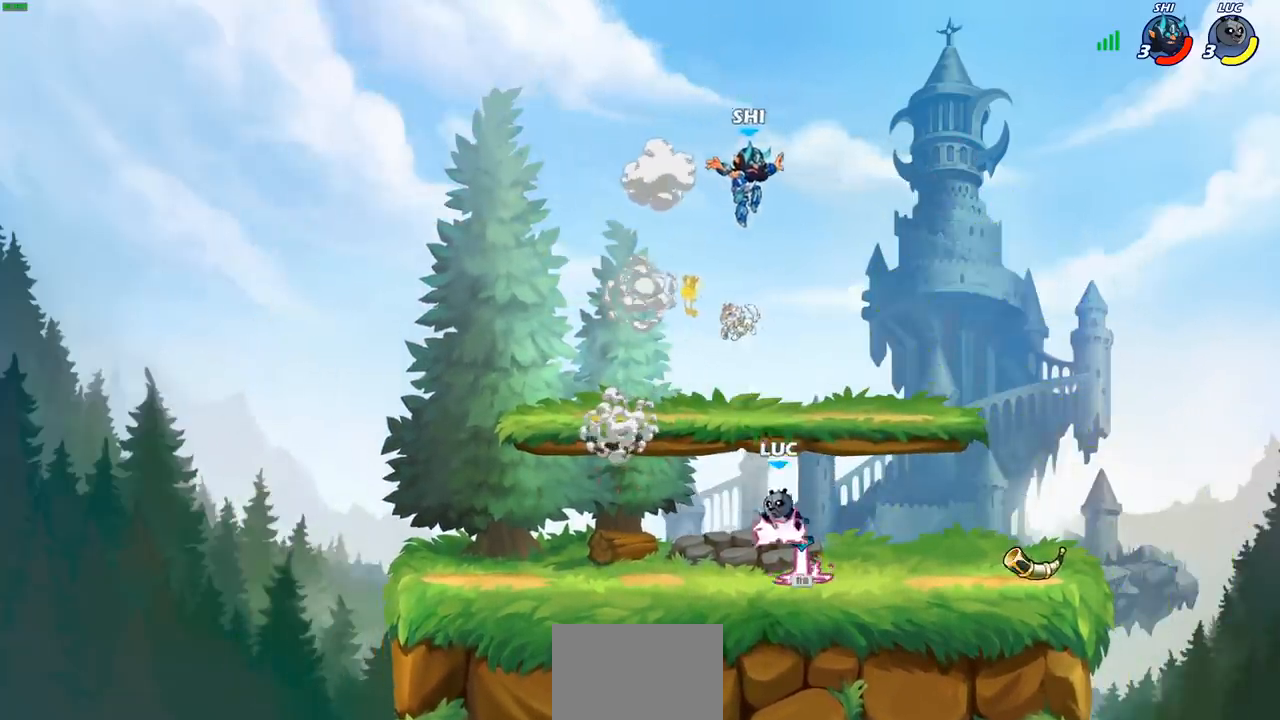
{"buttons": ["CIRCLE"], "left_stick": "right", "right_stick": "center", "events": [[50, "left_stick", "left"], [217, "R2", "down"], [317, "R2", "up"], [383, "left_stick", "right"], [433, "CIRCLE", "down"]]}
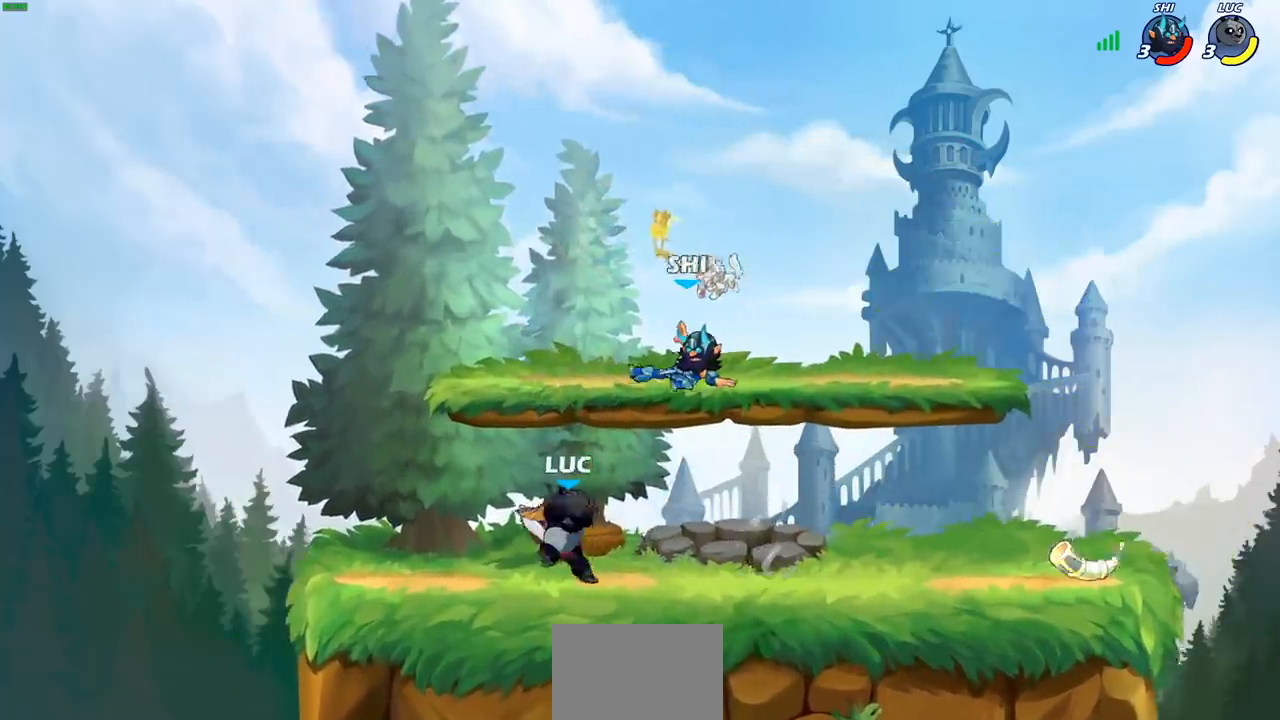
{"buttons": [], "left_stick": "center", "right_stick": "center", "events": [[17, "CIRCLE", "up"], [117, "left_stick", "center"]]}
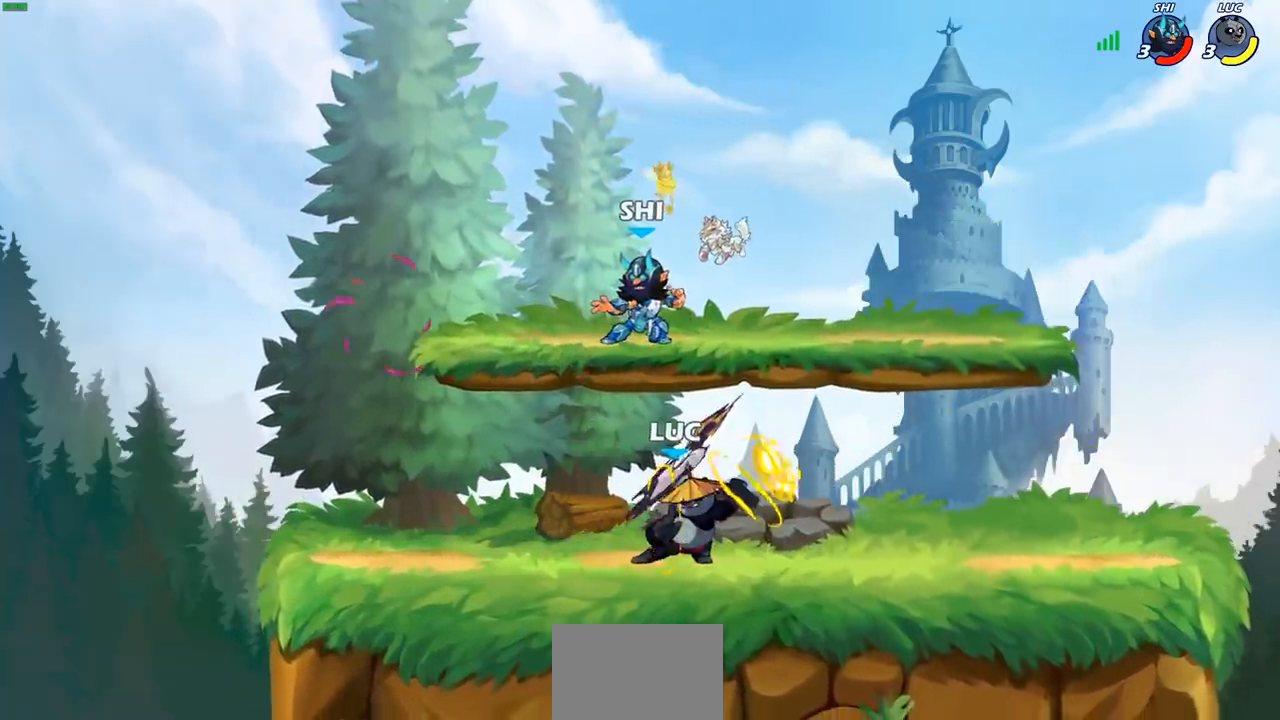
{"buttons": ["R2"], "left_stick": "right", "right_stick": "center", "events": [[367, "left_stick", "right"], [450, "R2", "down"]]}
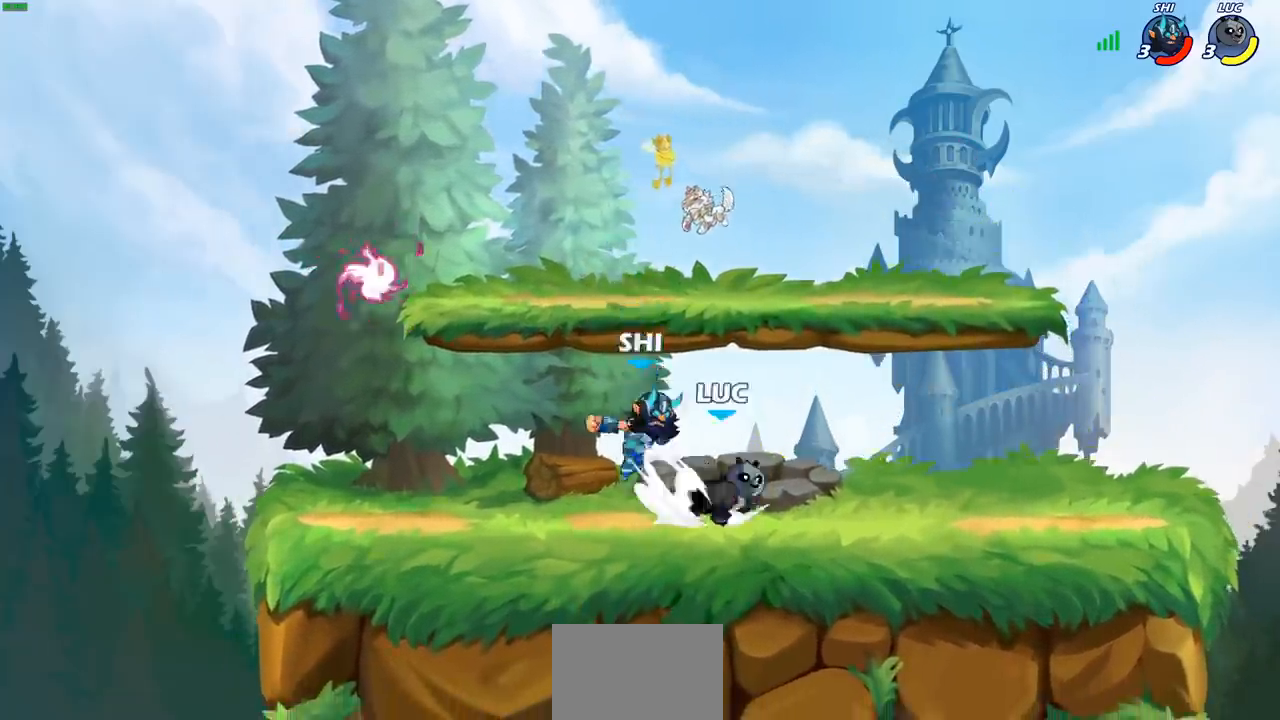
{"buttons": ["R2"], "left_stick": "center", "right_stick": "center", "events": [[133, "R2", "up"], [167, "left_stick", "left"], [400, "left_stick", "center"], [483, "R2", "down"]]}
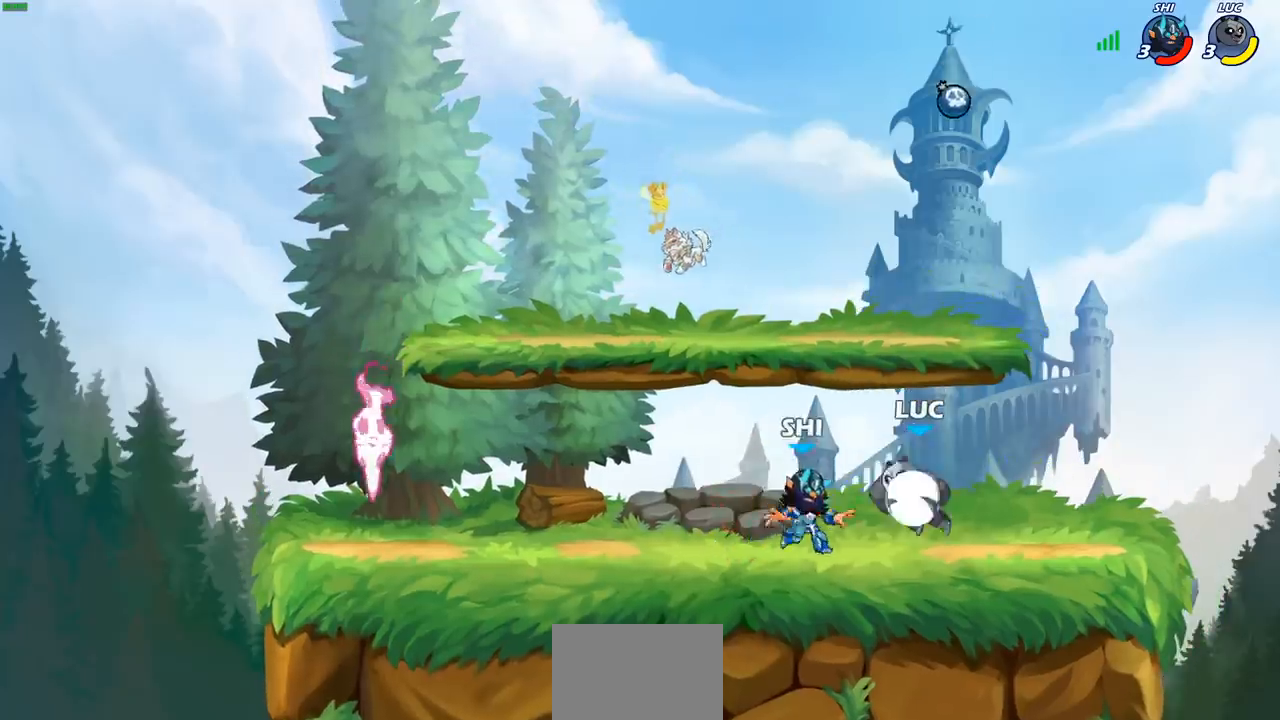
{"buttons": ["CIRCLE"], "left_stick": "center", "right_stick": "center", "events": [[150, "left_stick", "down"], [183, "CIRCLE", "down"], [267, "R2", "up"], [333, "left_stick", "center"]]}
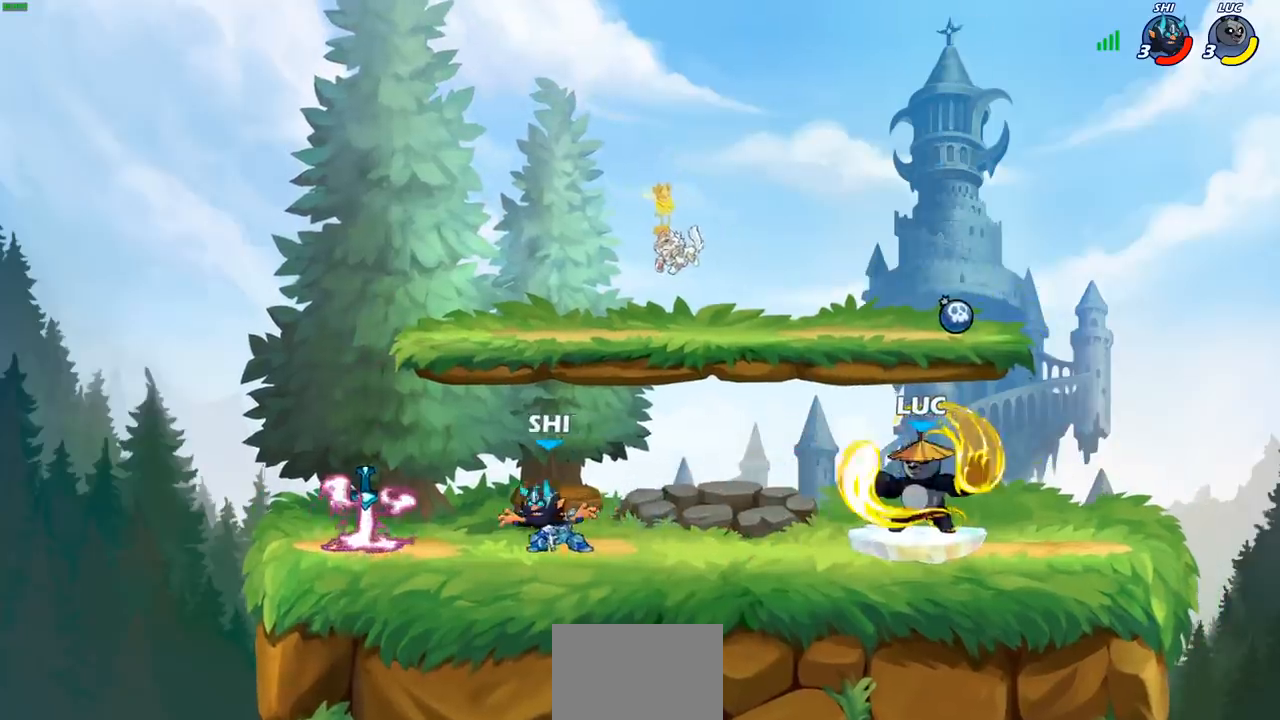
{"buttons": ["CIRCLE"], "left_stick": "center", "right_stick": "center", "events": []}